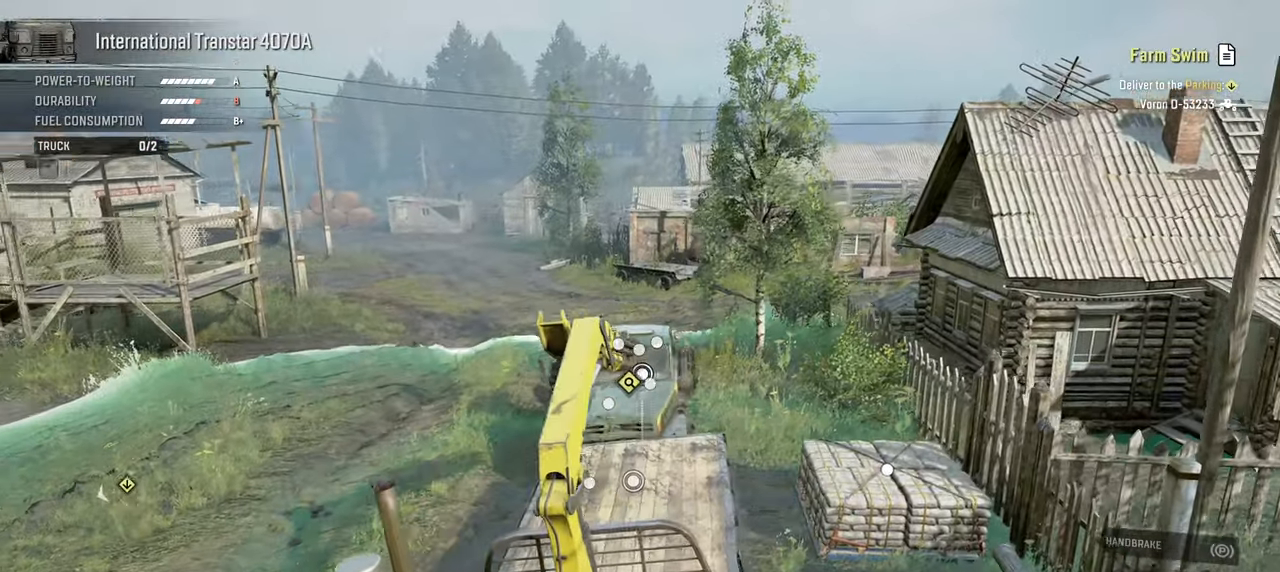
Gameplay with a controller (Xbox layout); each line is a JSON object with the inputs held at the frame after it. "events" lists button and stick changes between this image and that frame as [ms after this image, input, new state], when the widget could be followed in between.
{"buttons": [], "left_stick": "up", "right_stick": "down-left", "events": [[250, "left_stick", "up"]]}
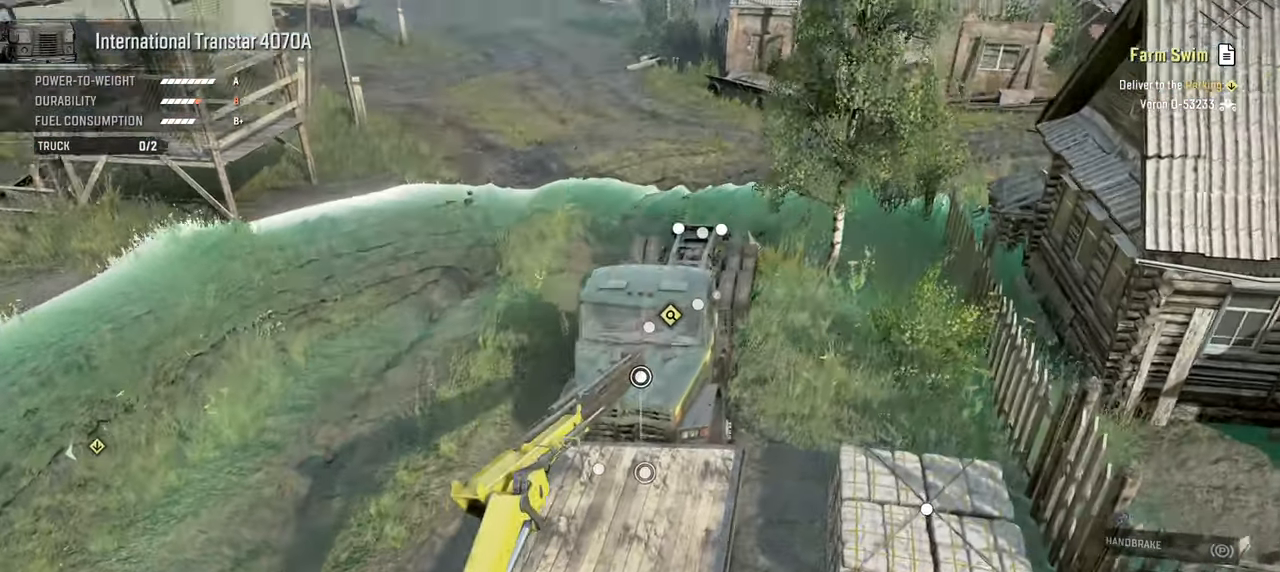
{"buttons": [], "left_stick": "left", "right_stick": "left", "events": [[334, "left_stick", "center"], [384, "right_stick", "left"], [467, "left_stick", "left"]]}
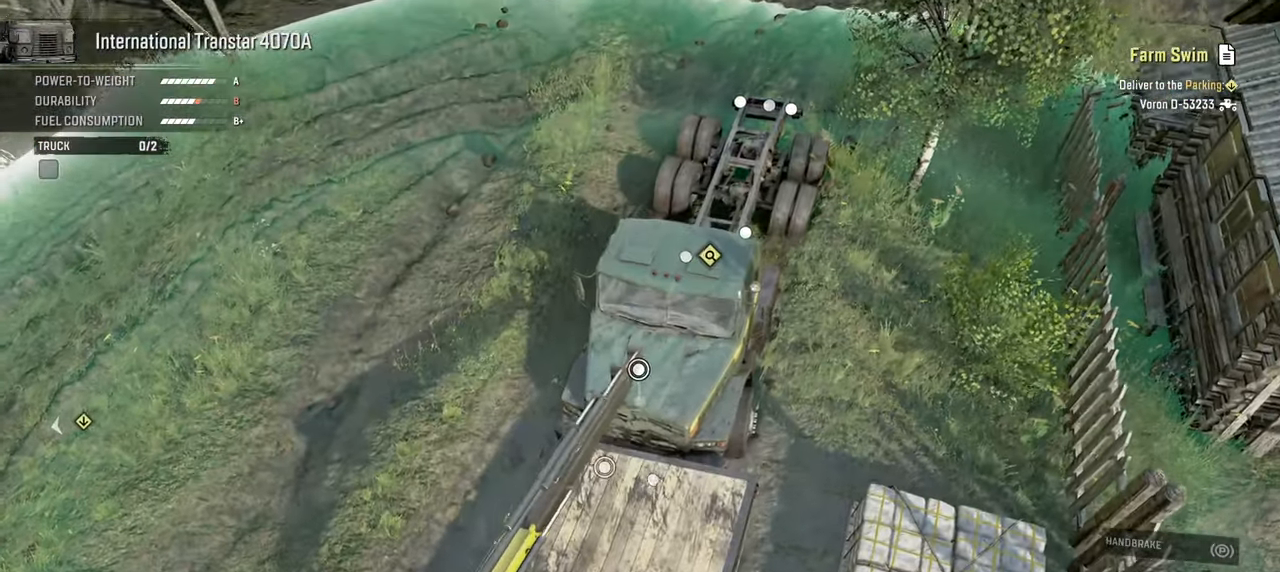
{"buttons": [], "left_stick": "center", "right_stick": "center", "events": [[17, "left_stick", "down-left"], [484, "right_stick", "center"], [500, "left_stick", "center"]]}
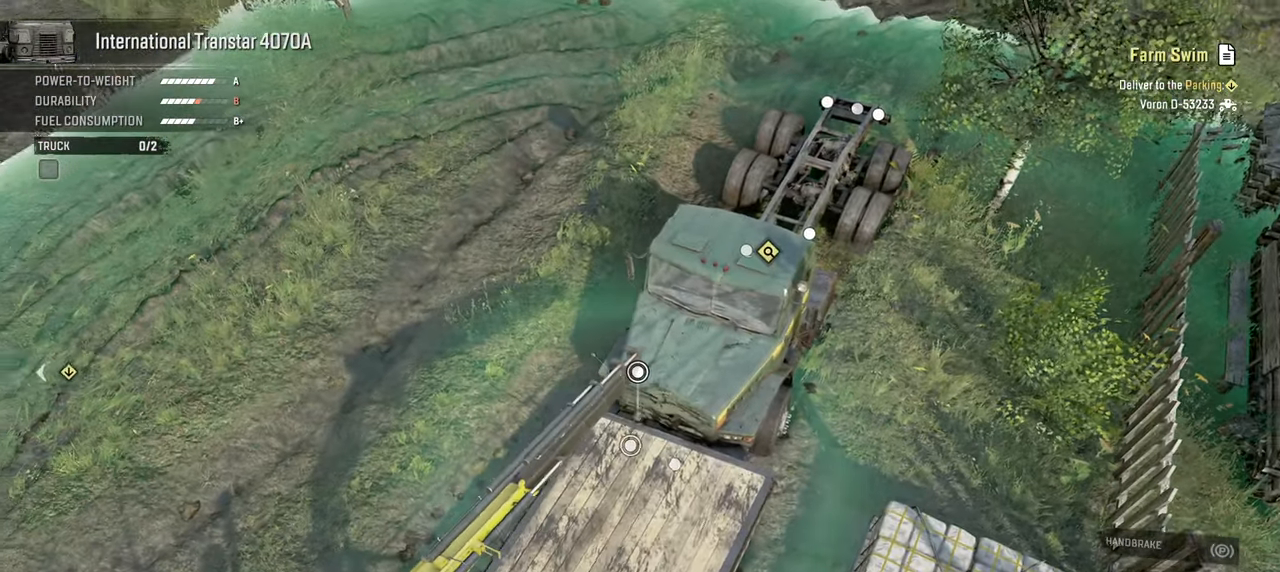
{"buttons": ["L1"], "left_stick": "center", "right_stick": "center", "events": [[284, "A", "down"], [384, "A", "up"], [384, "L1", "down"]]}
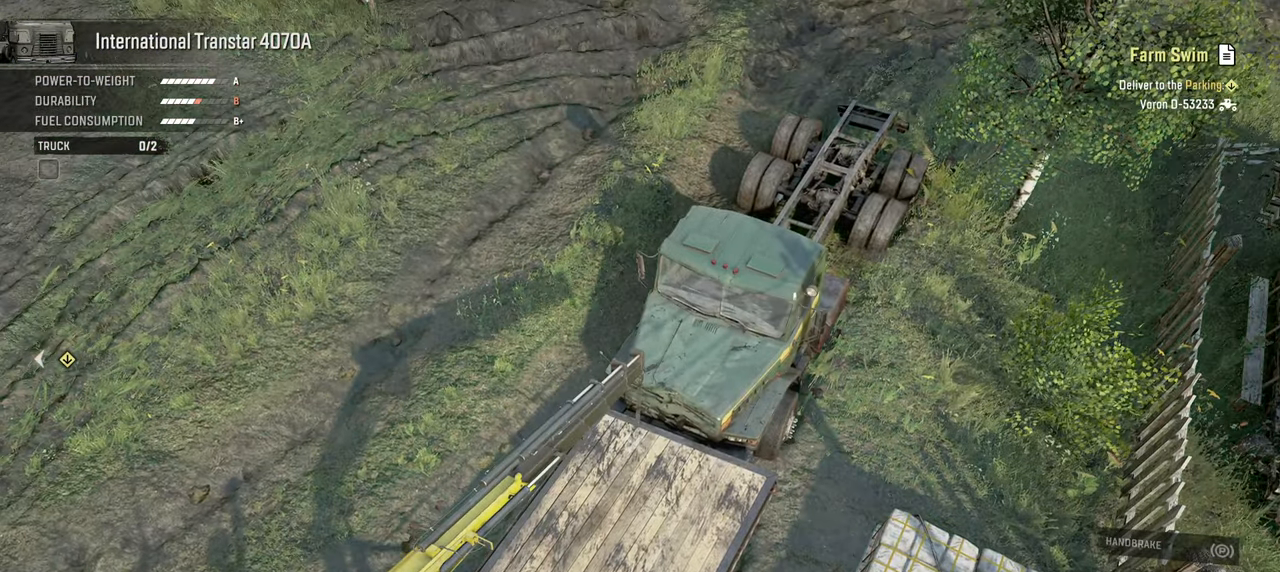
{"buttons": ["Y", "L1"], "left_stick": "down", "right_stick": "center", "events": [[84, "left_stick", "down-right"], [100, "right_stick", "up-left"], [284, "right_stick", "center"], [300, "left_stick", "down"], [467, "Y", "down"]]}
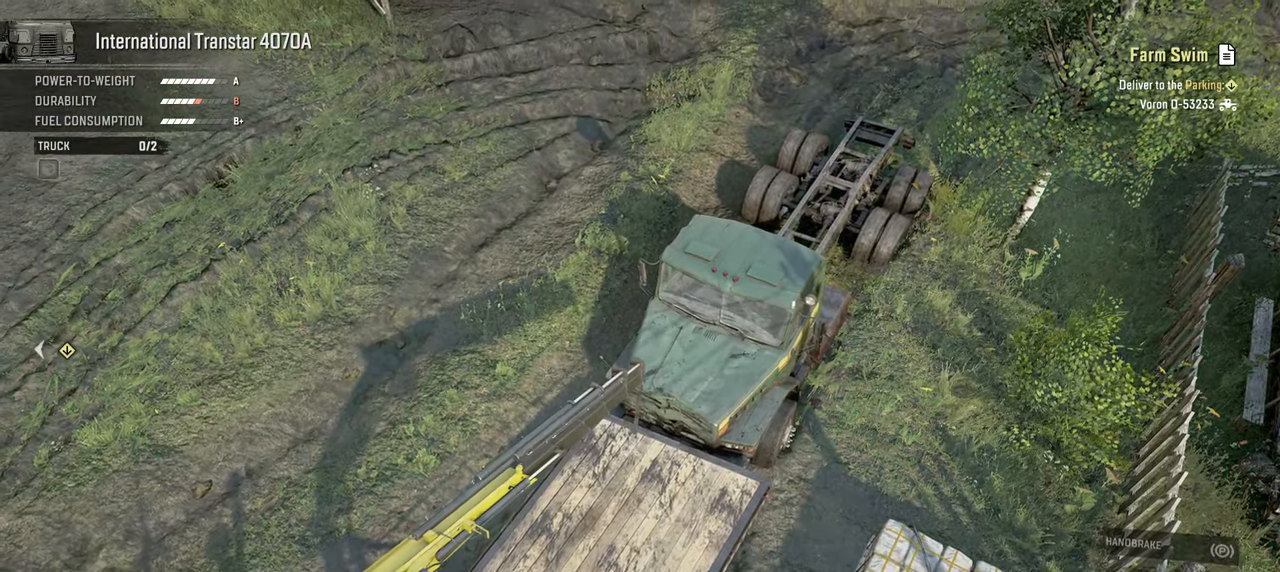
{"buttons": ["Y", "R1"], "left_stick": "center", "right_stick": "center", "events": [[367, "L1", "up"], [384, "left_stick", "center"], [450, "R1", "down"]]}
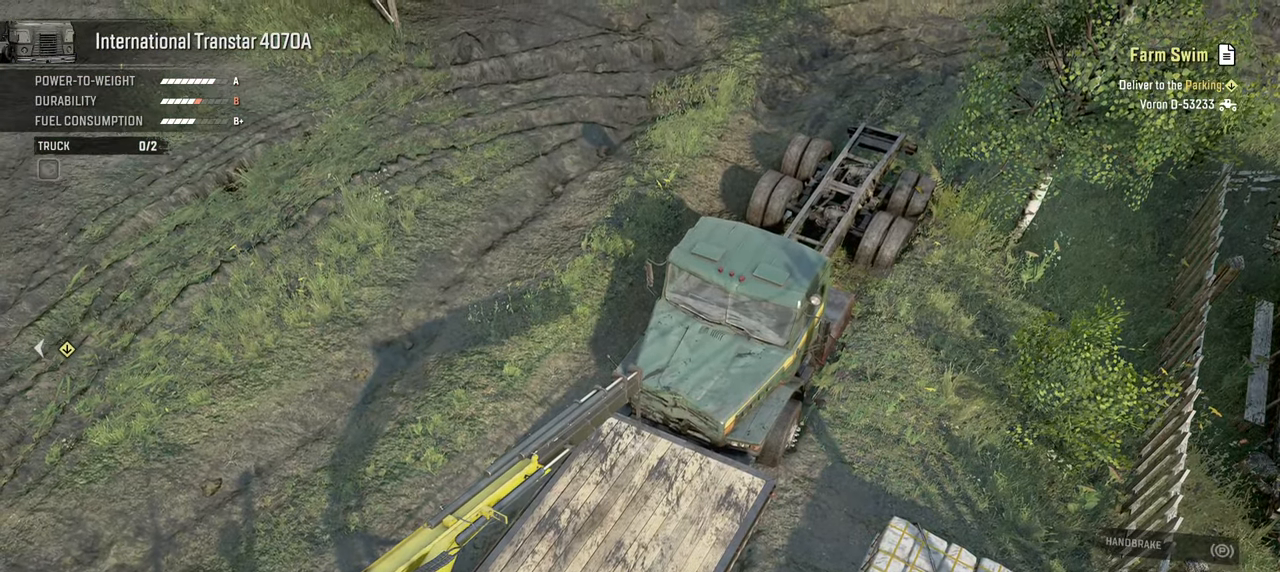
{"buttons": ["Y", "R1"], "left_stick": "up", "right_stick": "center", "events": [[284, "left_stick", "up"]]}
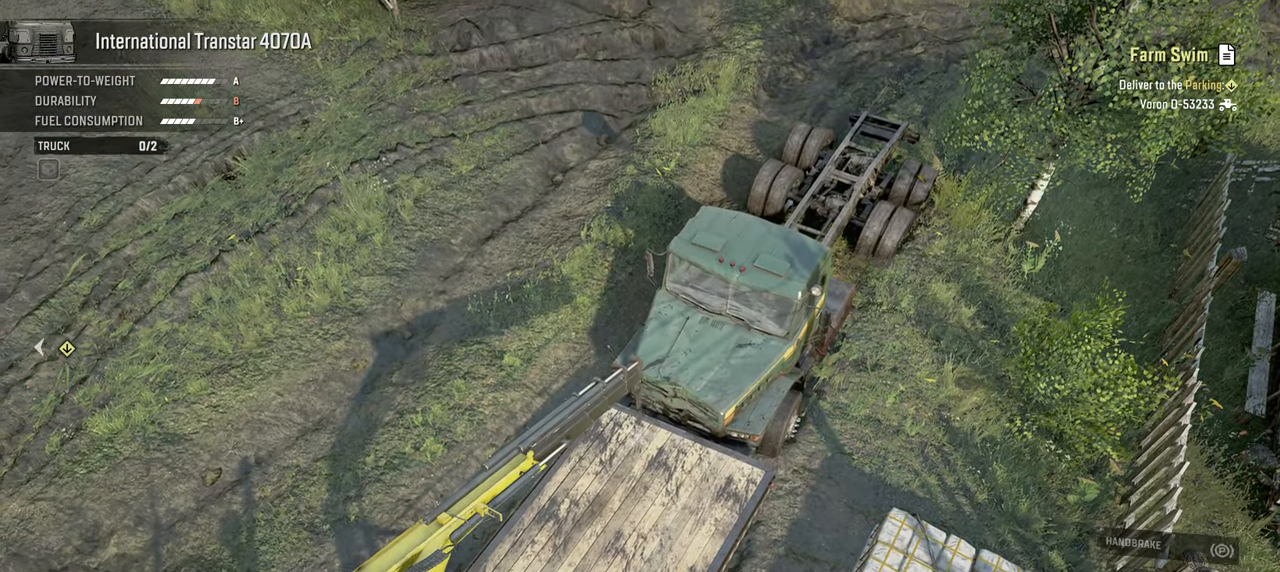
{"buttons": ["Y", "R1"], "left_stick": "down", "right_stick": "center", "events": [[100, "left_stick", "down"]]}
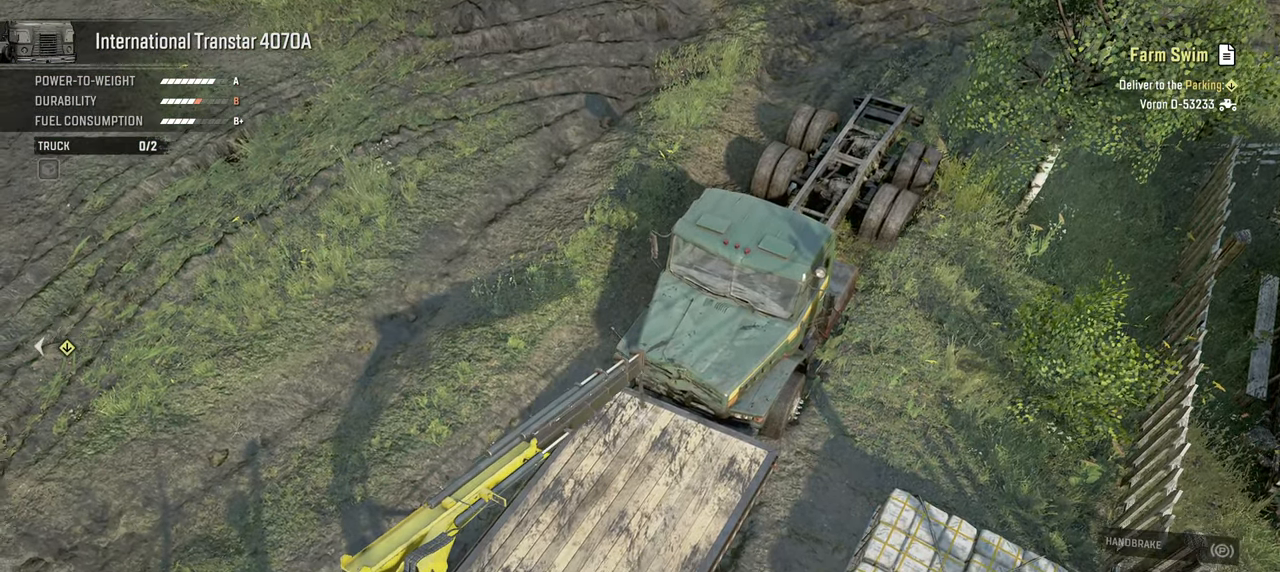
{"buttons": ["Y", "R1"], "left_stick": "up", "right_stick": "center", "events": [[267, "left_stick", "center"], [317, "left_stick", "up"]]}
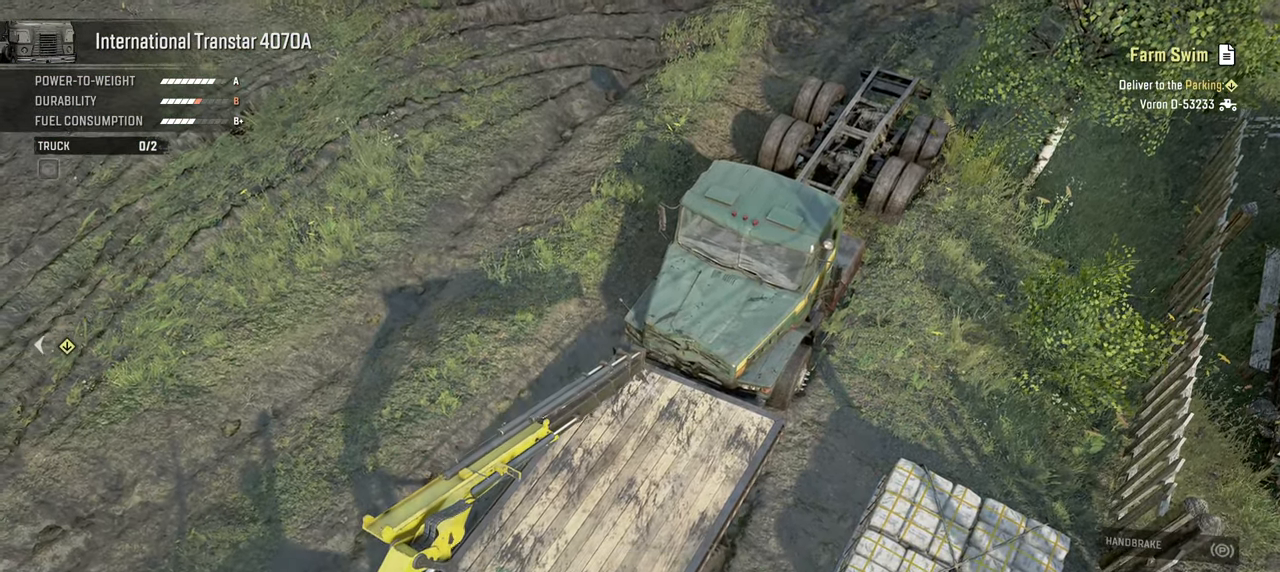
{"buttons": ["Y", "R1"], "left_stick": "up", "right_stick": "center", "events": []}
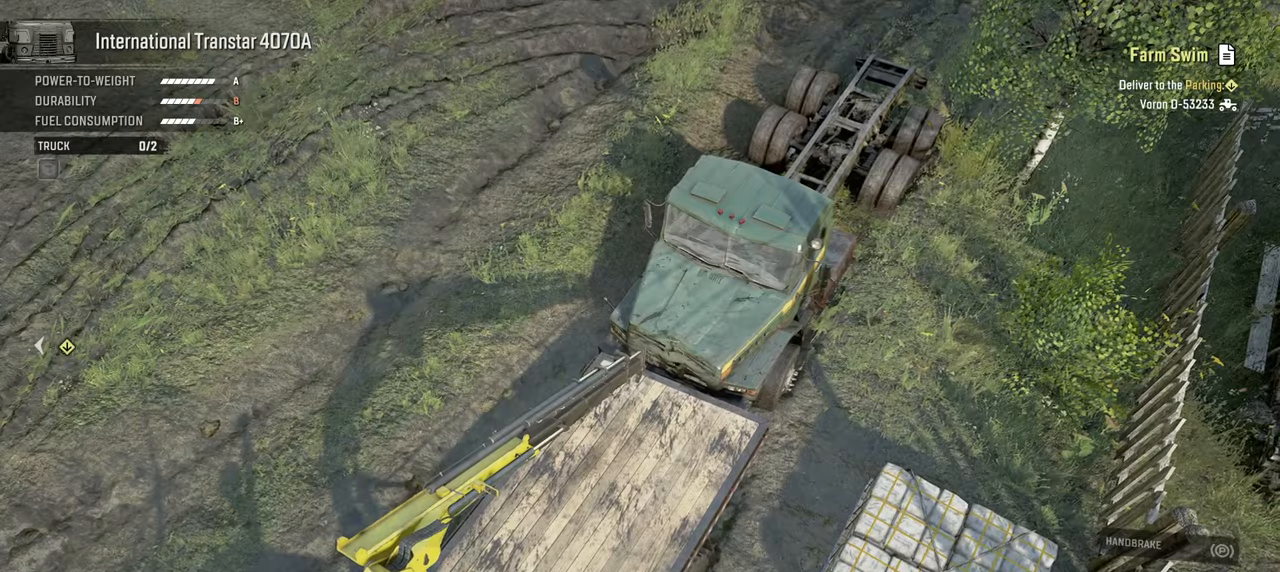
{"buttons": ["Y", "R1"], "left_stick": "up", "right_stick": "center", "events": []}
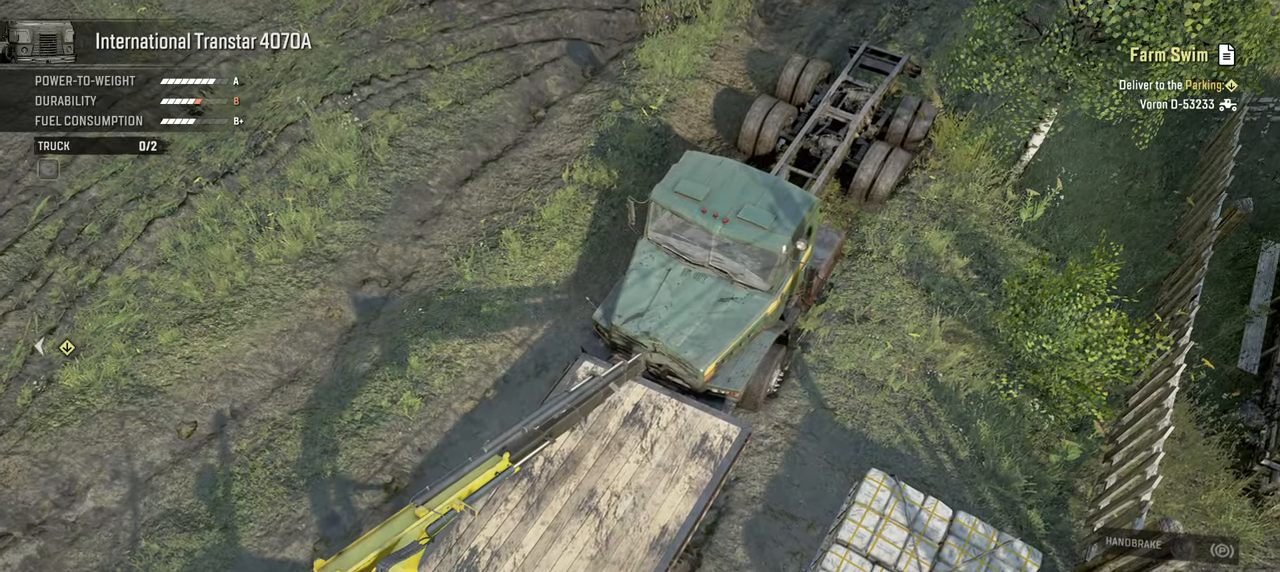
{"buttons": ["Y", "R1"], "left_stick": "up", "right_stick": "center", "events": []}
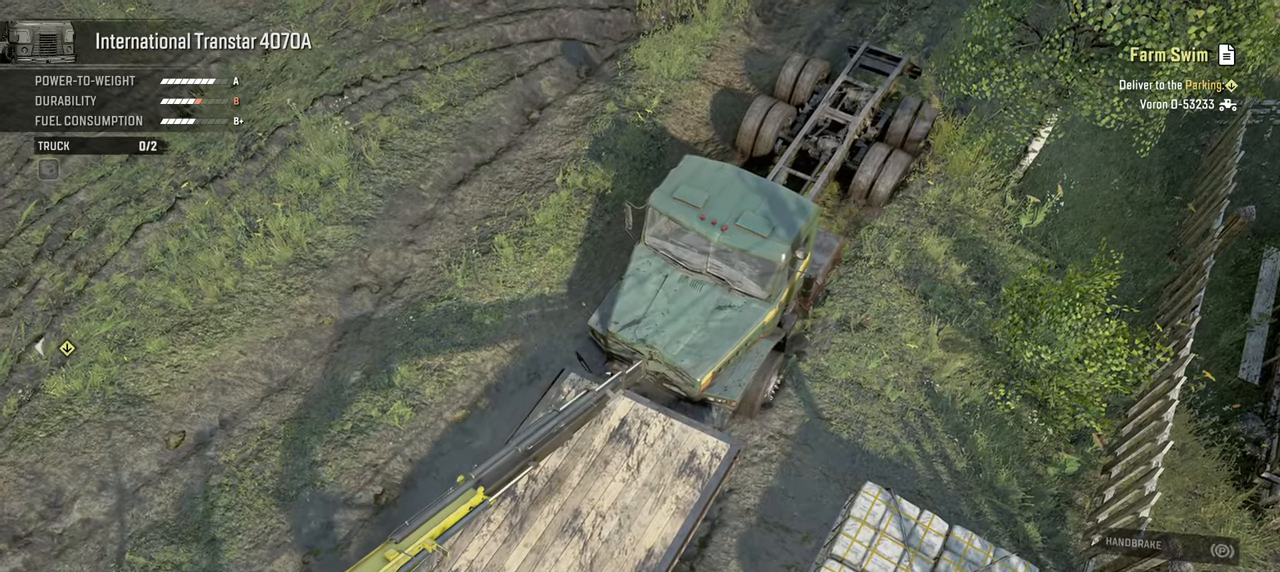
{"buttons": ["Y", "R1"], "left_stick": "up", "right_stick": "center", "events": []}
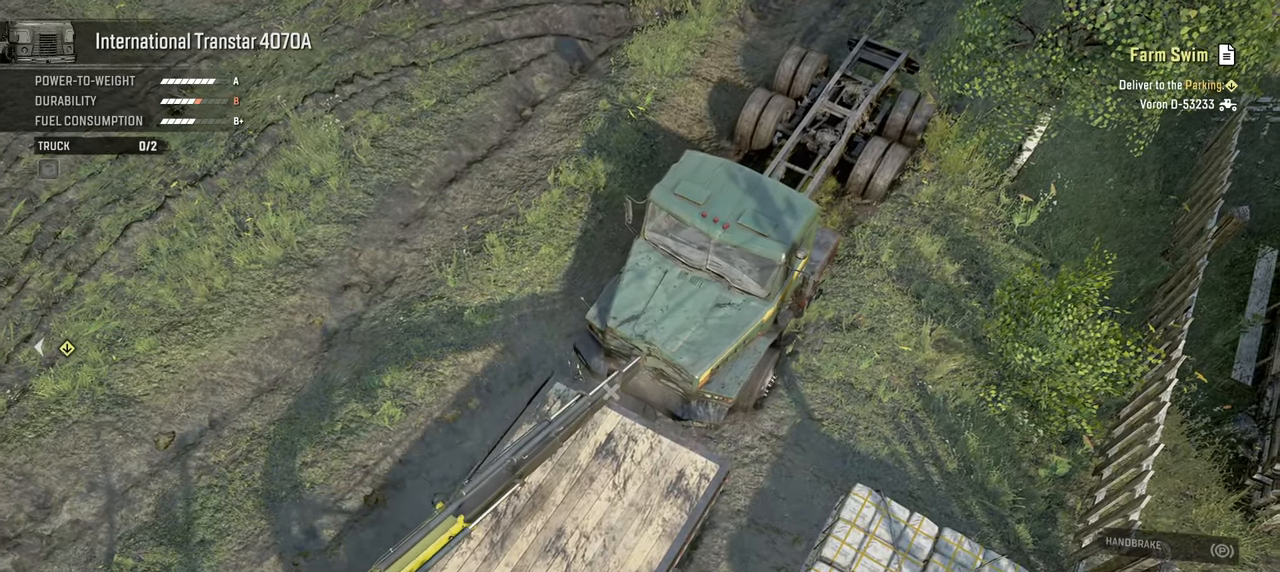
{"buttons": ["Y", "L1"], "left_stick": "center", "right_stick": "center", "events": [[17, "R1", "up"], [50, "left_stick", "center"], [100, "left_stick", "down"], [117, "L1", "down"], [500, "left_stick", "center"]]}
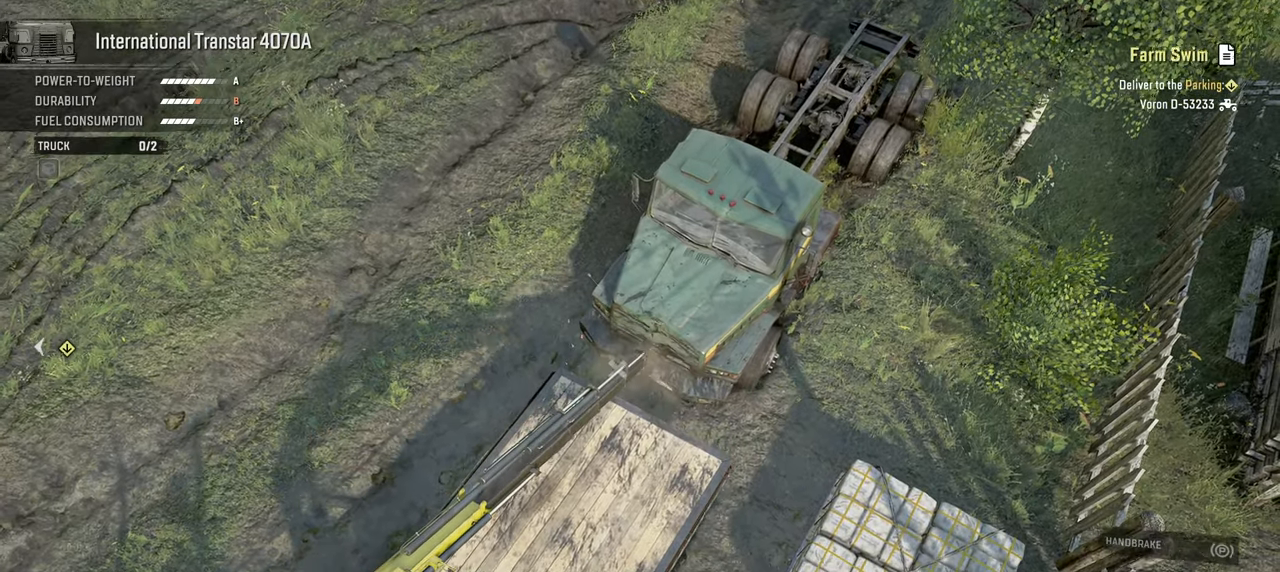
{"buttons": ["Y", "L1"], "left_stick": "down-left", "right_stick": "center", "events": [[50, "left_stick", "up-left"], [484, "left_stick", "down-left"]]}
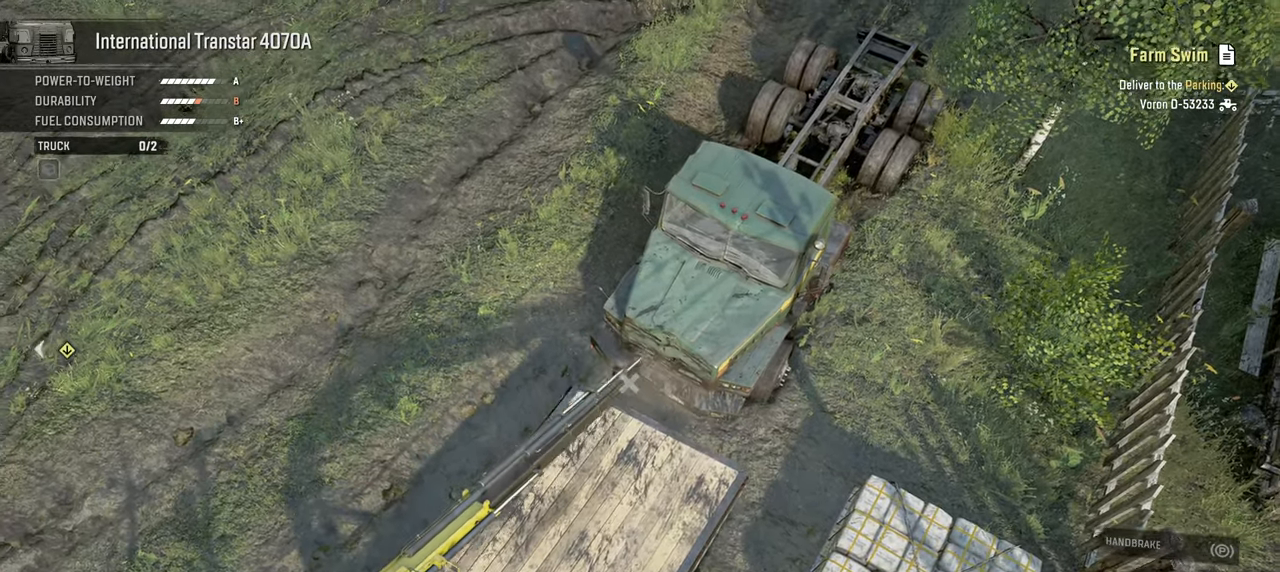
{"buttons": ["Y", "L1"], "left_stick": "down-right", "right_stick": "center", "events": [[100, "left_stick", "down"], [284, "left_stick", "down-right"]]}
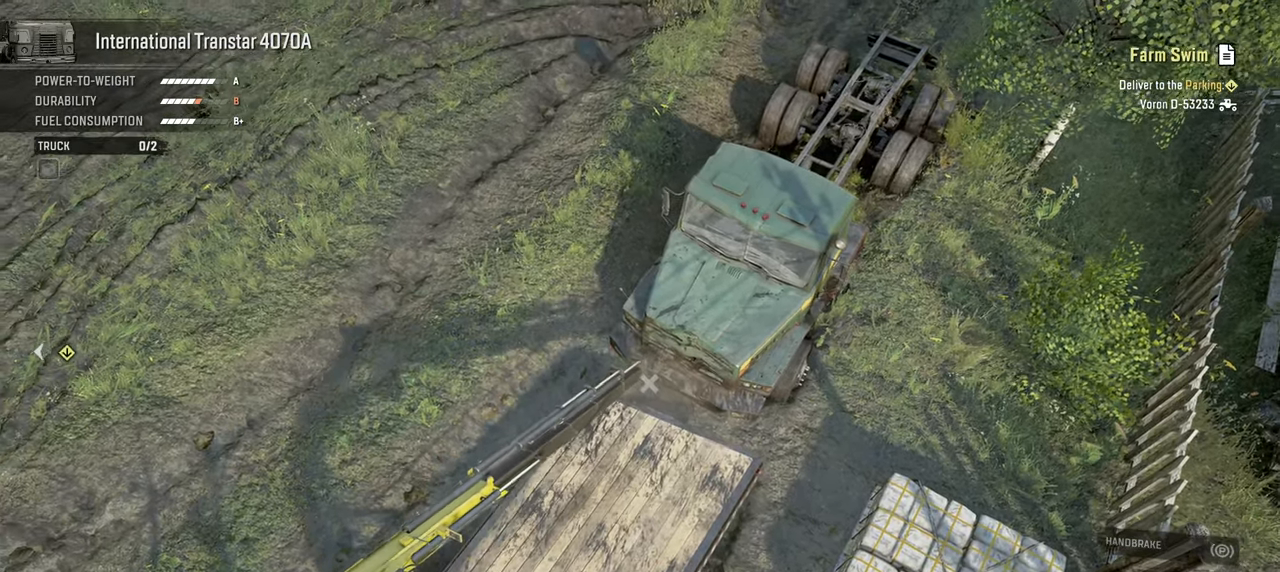
{"buttons": ["Y", "L1"], "left_stick": "down", "right_stick": "center", "events": [[84, "left_stick", "center"], [184, "left_stick", "down"]]}
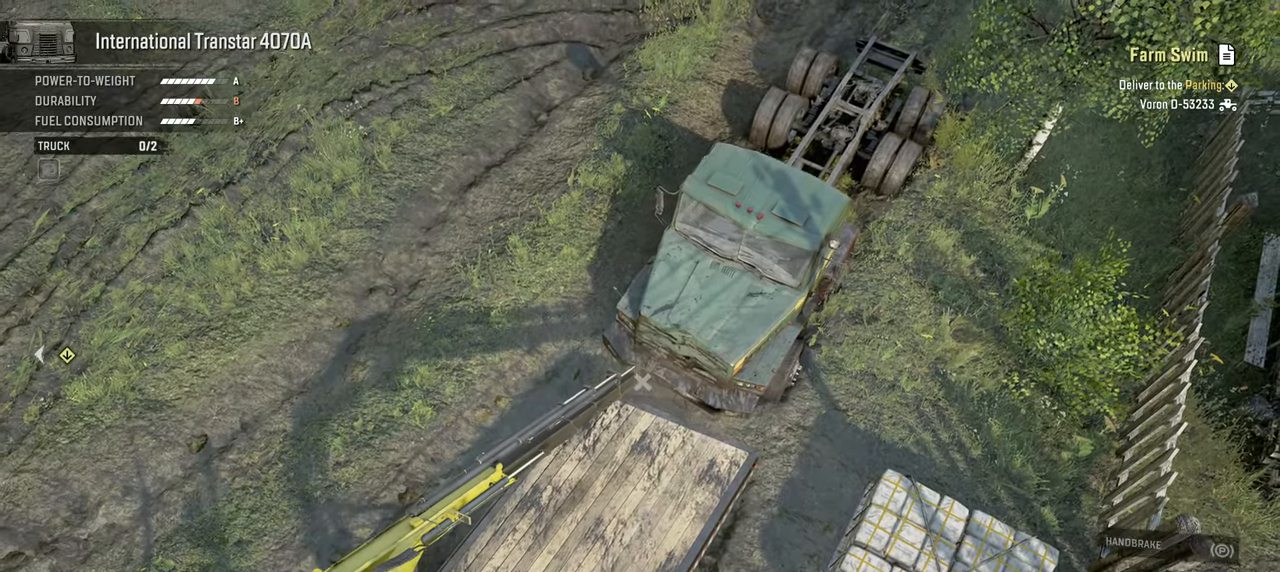
{"buttons": ["L1"], "left_stick": "down-right", "right_stick": "up-left", "events": [[50, "Y", "up"], [134, "left_stick", "down-right"], [234, "right_stick", "up"], [284, "right_stick", "up-left"]]}
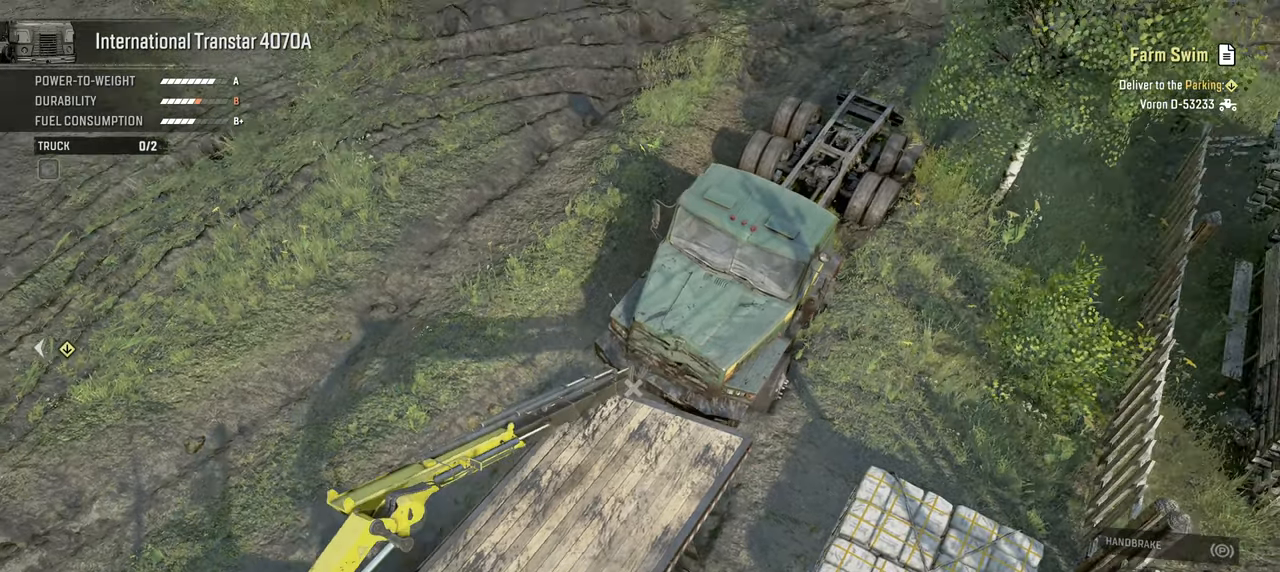
{"buttons": ["Y", "L1"], "left_stick": "down-right", "right_stick": "center", "events": [[200, "right_stick", "center"], [467, "Y", "down"]]}
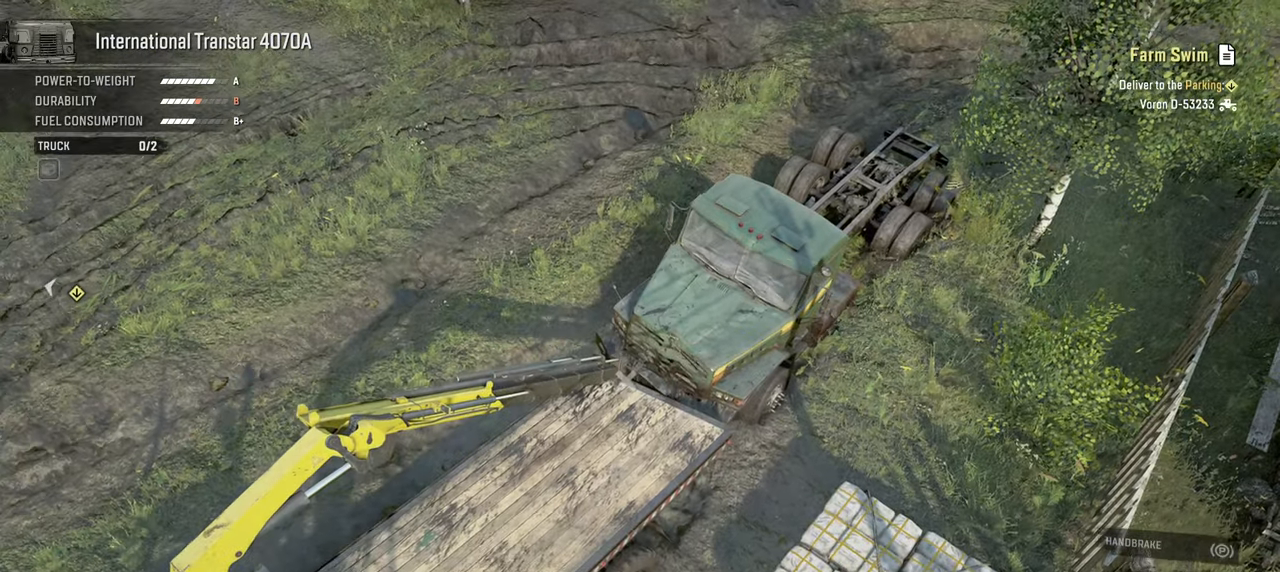
{"buttons": ["Y", "L1"], "left_stick": "right", "right_stick": "center", "events": [[267, "left_stick", "right"]]}
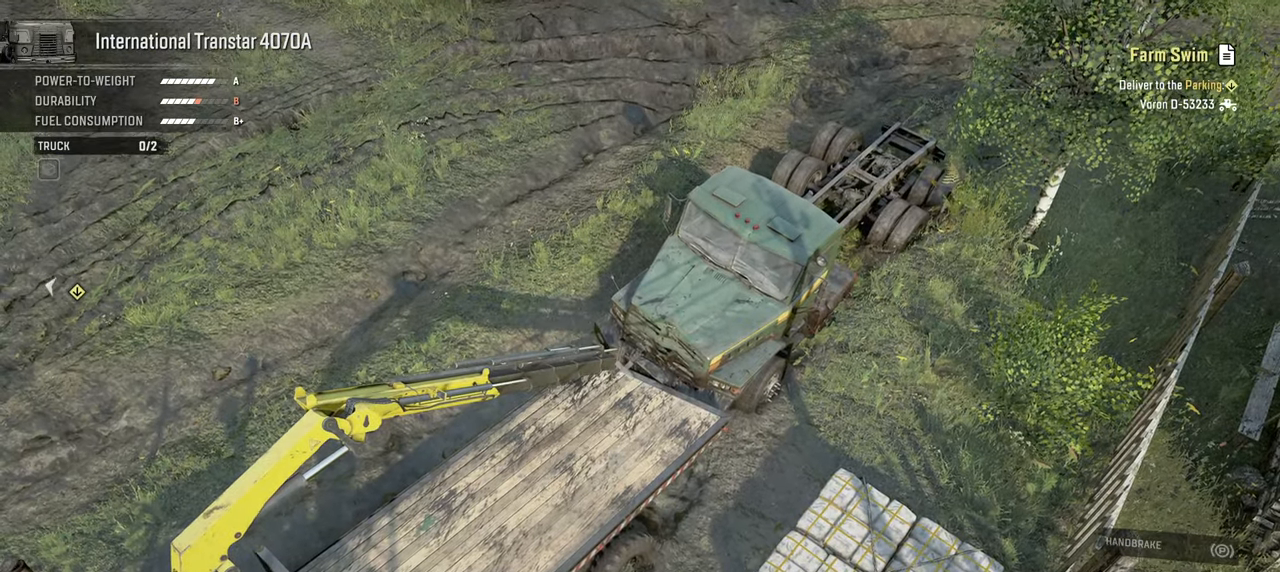
{"buttons": ["Y", "L1"], "left_stick": "down", "right_stick": "center", "events": [[150, "left_stick", "down-right"], [284, "left_stick", "down"]]}
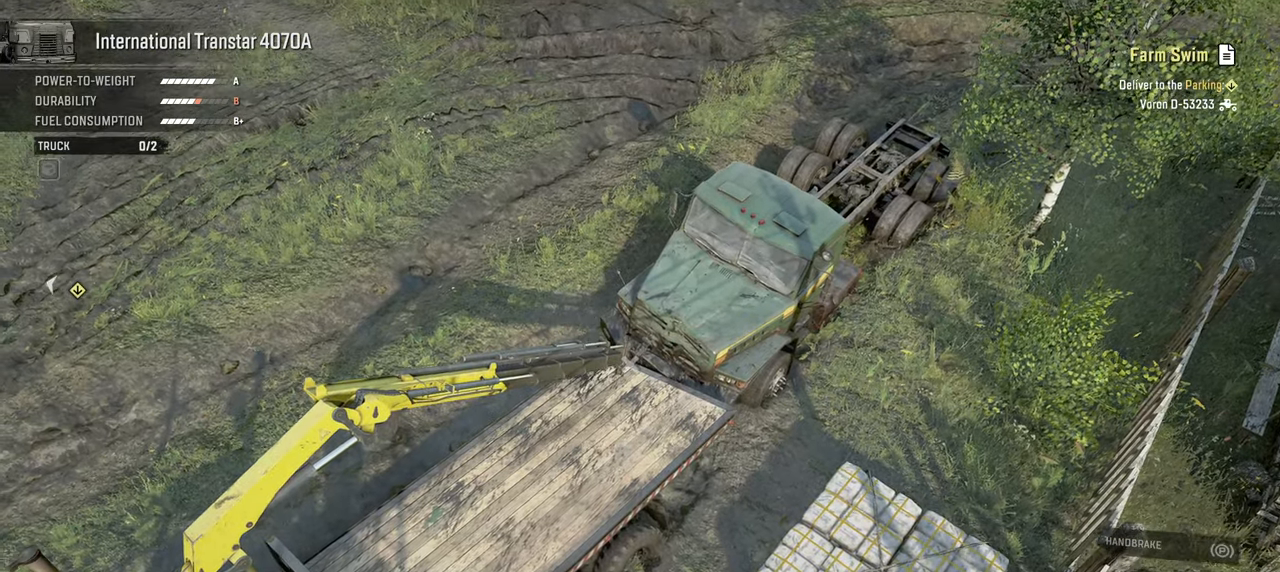
{"buttons": ["L1"], "left_stick": "right", "right_stick": "up-right", "events": [[50, "left_stick", "down-left"], [200, "Y", "up"], [234, "left_stick", "down-right"], [350, "right_stick", "right"], [367, "left_stick", "right"], [467, "right_stick", "up-right"]]}
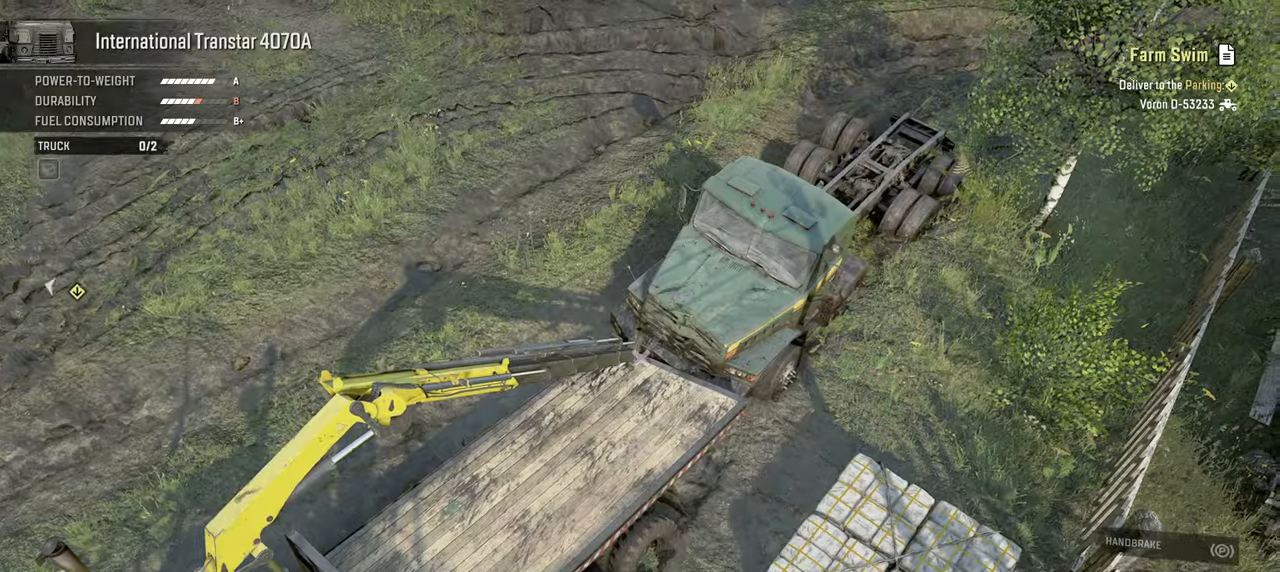
{"buttons": ["L1"], "left_stick": "center", "right_stick": "up-right", "events": [[17, "left_stick", "up-right"], [267, "left_stick", "up"], [500, "left_stick", "center"]]}
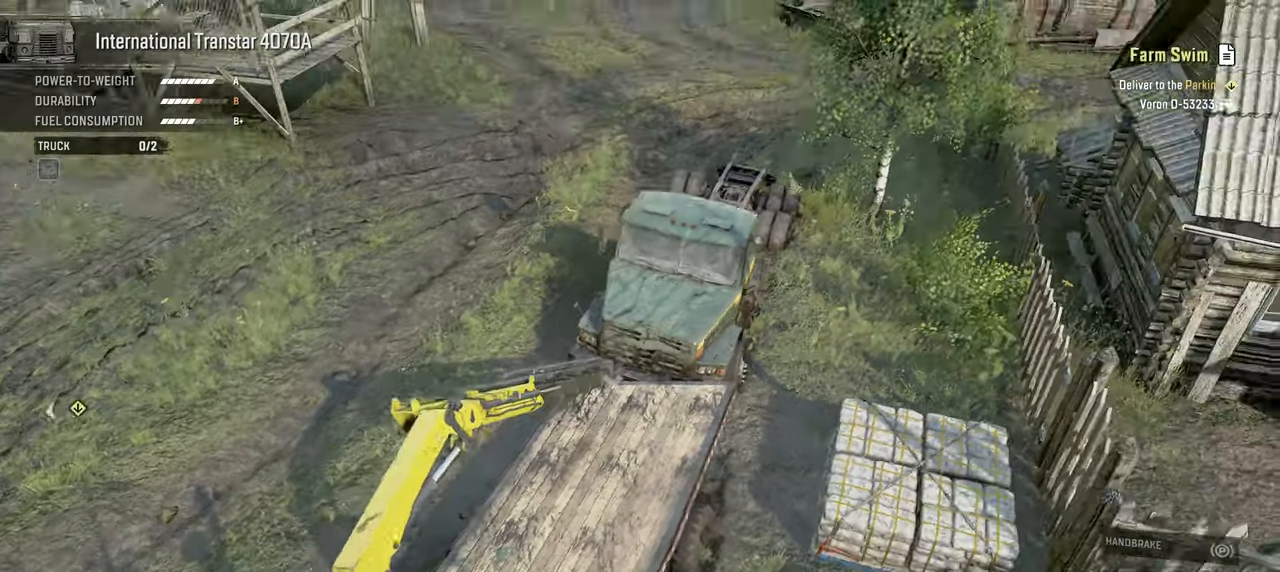
{"buttons": [], "left_stick": "center", "right_stick": "right", "events": [[400, "right_stick", "right"], [417, "L1", "up"]]}
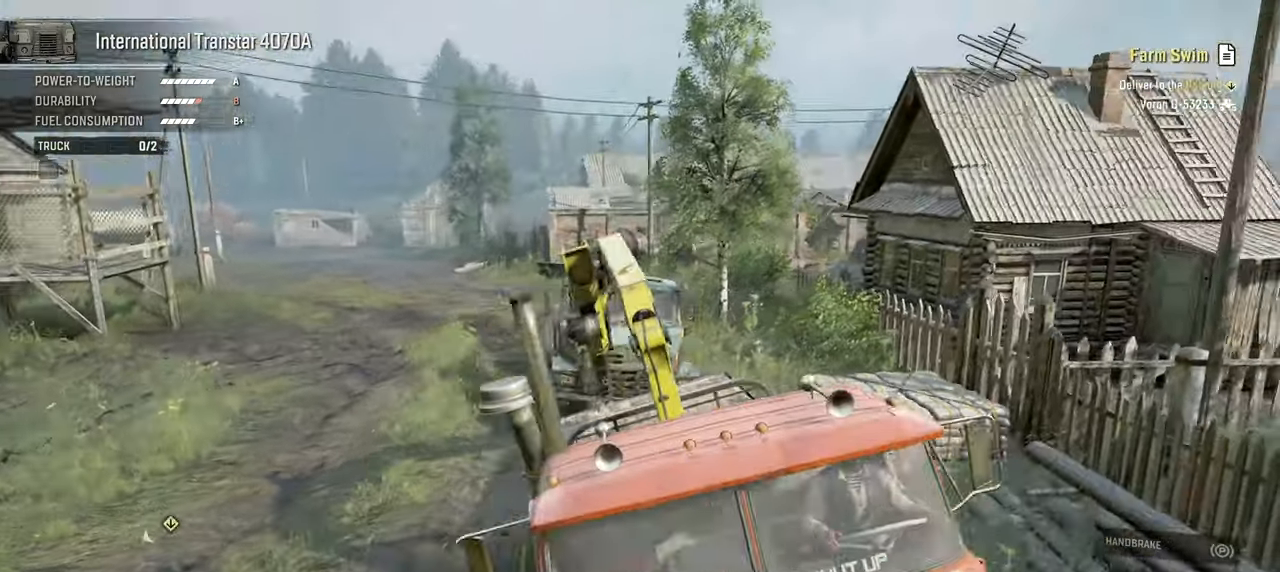
{"buttons": [], "left_stick": "center", "right_stick": "center", "events": [[217, "right_stick", "center"]]}
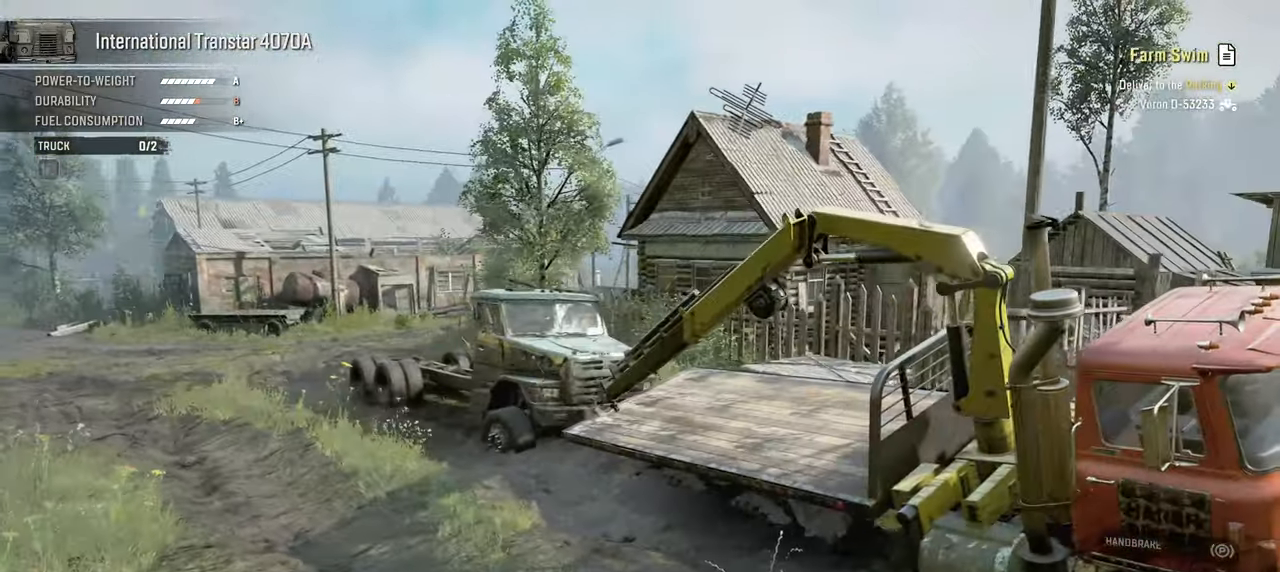
{"buttons": ["R2"], "left_stick": "center", "right_stick": "up-right", "events": [[84, "B", "down"], [184, "B", "up"], [417, "R2", "down"], [450, "right_stick", "up-right"]]}
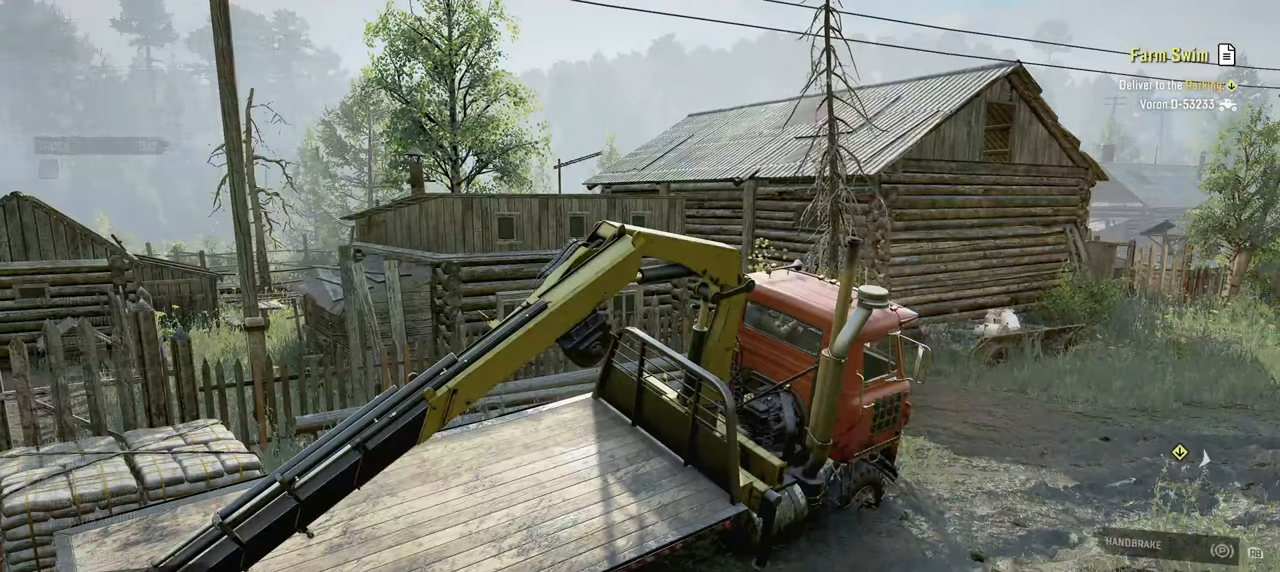
{"buttons": ["R2"], "left_stick": "left", "right_stick": "center", "events": [[50, "left_stick", "up-left"], [167, "right_stick", "center"], [284, "right_stick", "left"], [317, "left_stick", "center"], [484, "right_stick", "center"], [500, "left_stick", "left"]]}
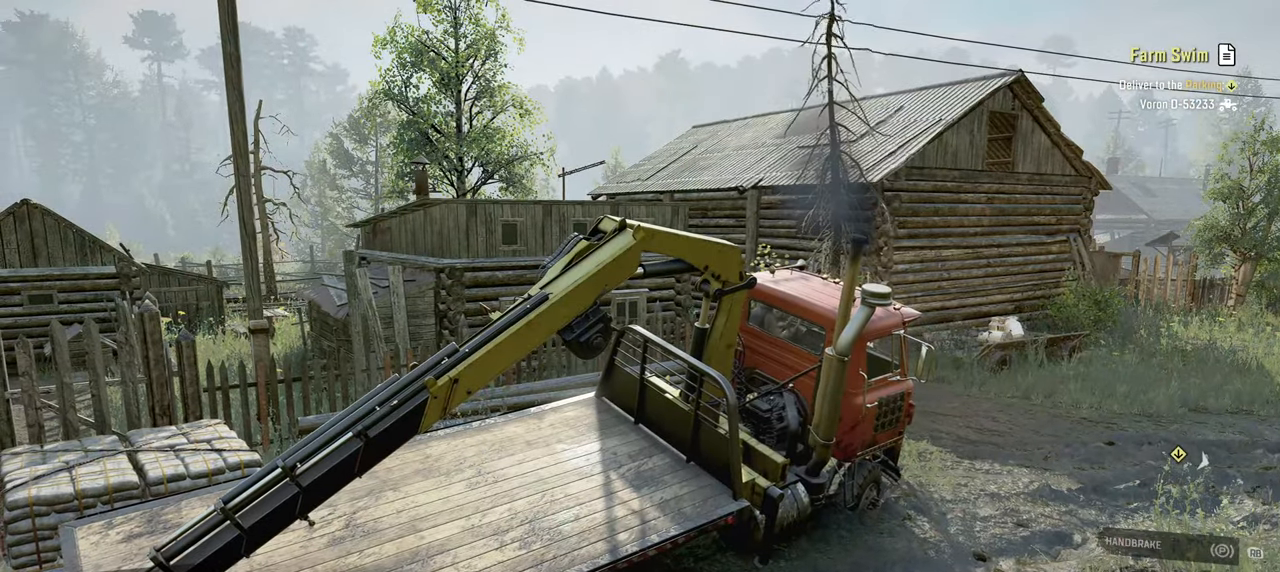
{"buttons": ["R2"], "left_stick": "center", "right_stick": "up-left", "events": [[117, "right_stick", "up-left"], [184, "left_stick", "down"], [267, "R2", "up"], [334, "R2", "down"], [467, "left_stick", "center"]]}
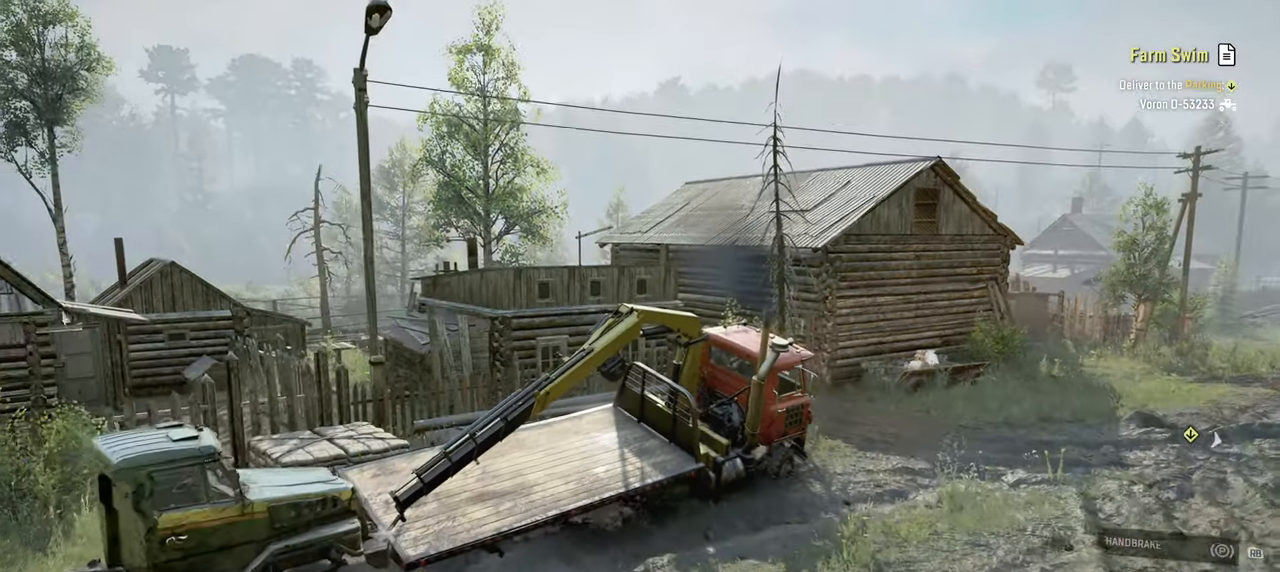
{"buttons": ["R2"], "left_stick": "center", "right_stick": "center", "events": [[17, "right_stick", "center"], [184, "right_stick", "down"], [400, "right_stick", "center"]]}
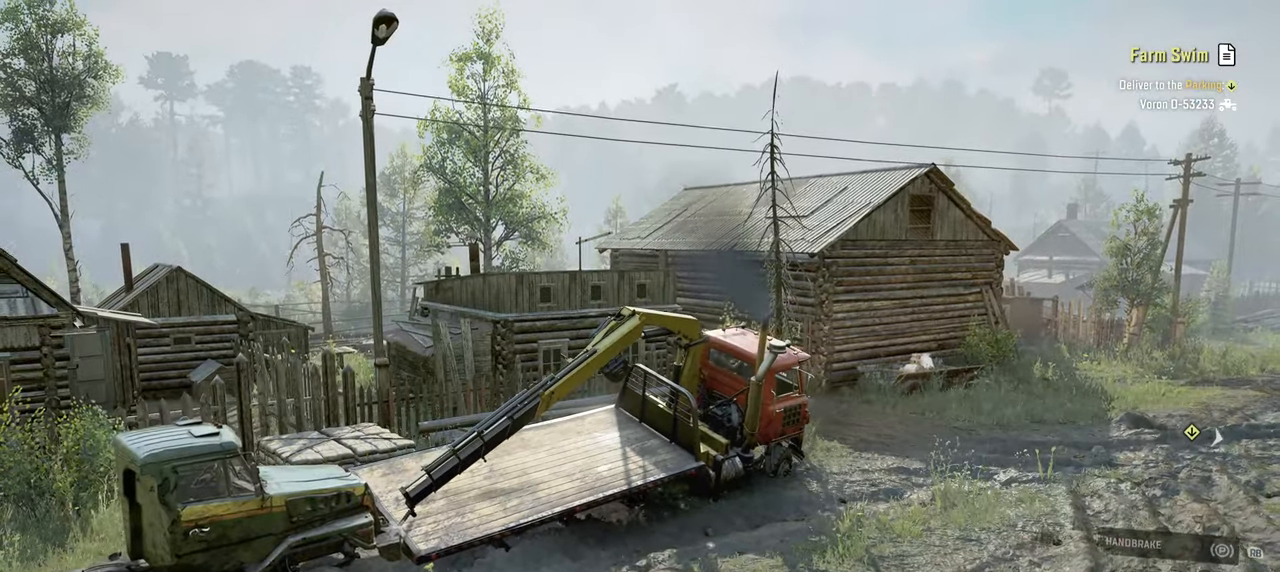
{"buttons": [], "left_stick": "center", "right_stick": "center", "events": [[17, "R2", "up"], [67, "B", "down"], [167, "B", "up"]]}